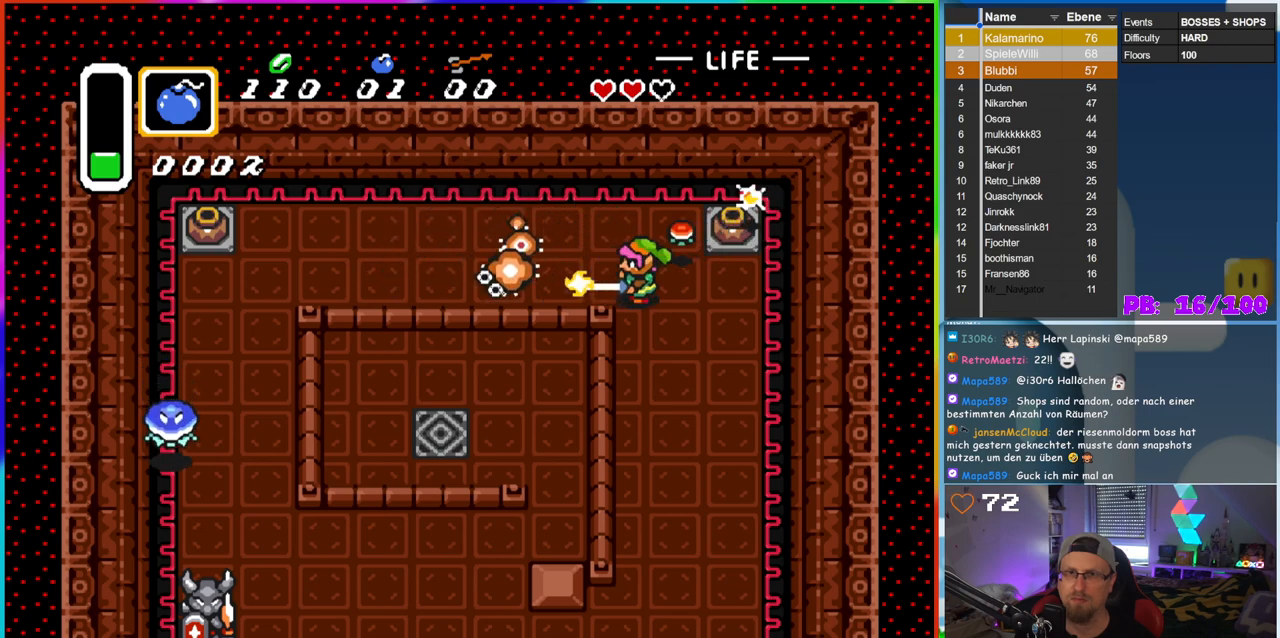
Gameplay with a controller (Nintendo layout); each line is a JSON object with the inputs held at the frame after it. "events" lists button and stick changes between this image and that frame as [ms after this image, input, new state], when the widget could be followed in between. Not read: L3 R3 Y.
{"buttons": [], "events": [[33, "DPAD_DOWN", "up"], [100, "B", "up"], [100, "DPAD_RIGHT", "up"]]}
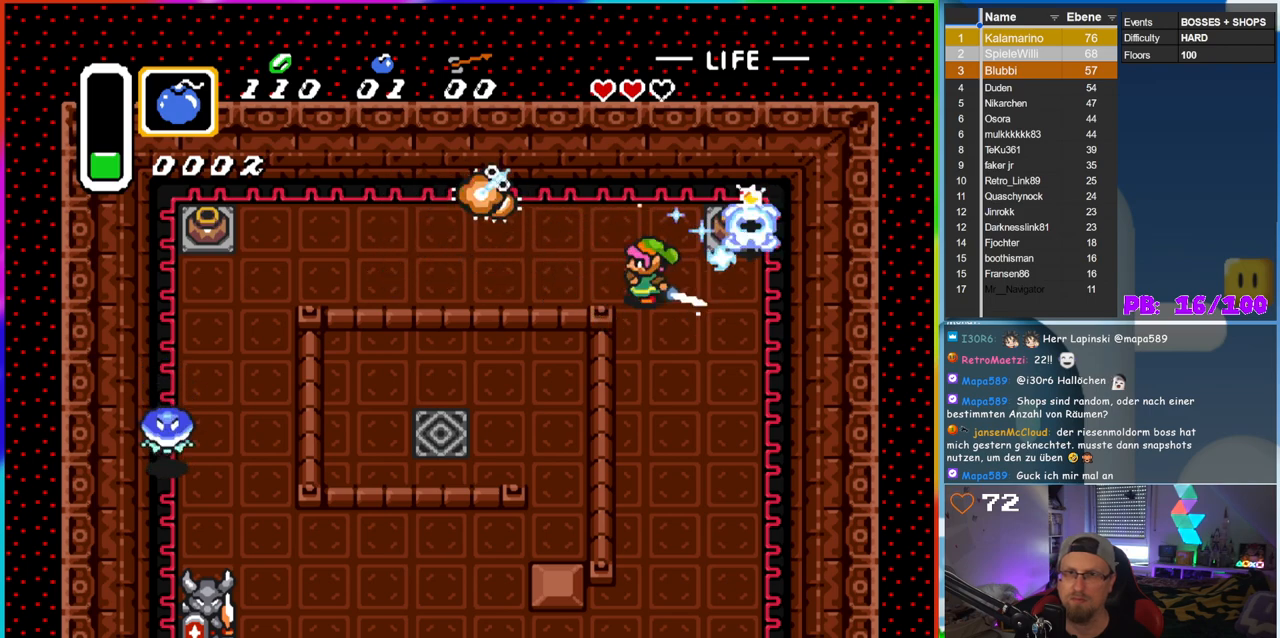
{"buttons": ["DPAD_DOWN", "DPAD_RIGHT"], "events": [[217, "DPAD_RIGHT", "down"], [350, "DPAD_DOWN", "down"]]}
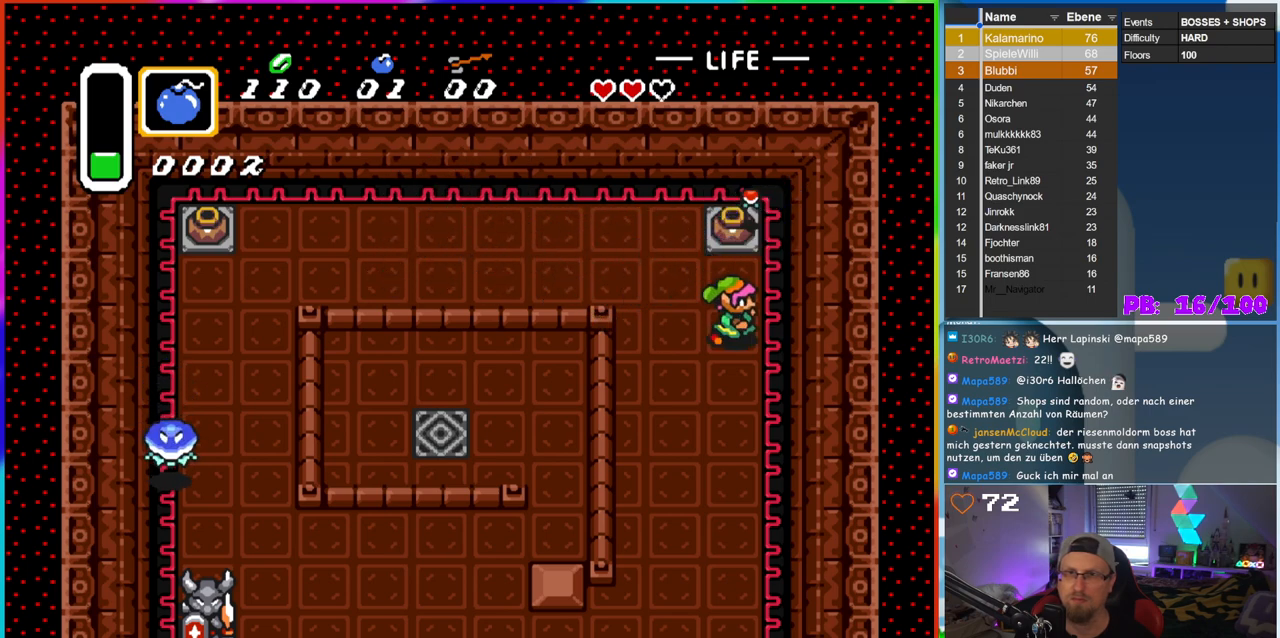
{"buttons": [], "events": [[50, "DPAD_DOWN", "up"], [100, "DPAD_RIGHT", "up"], [150, "DPAD_UP", "down"], [367, "A", "down"], [367, "DPAD_UP", "up"], [500, "A", "up"]]}
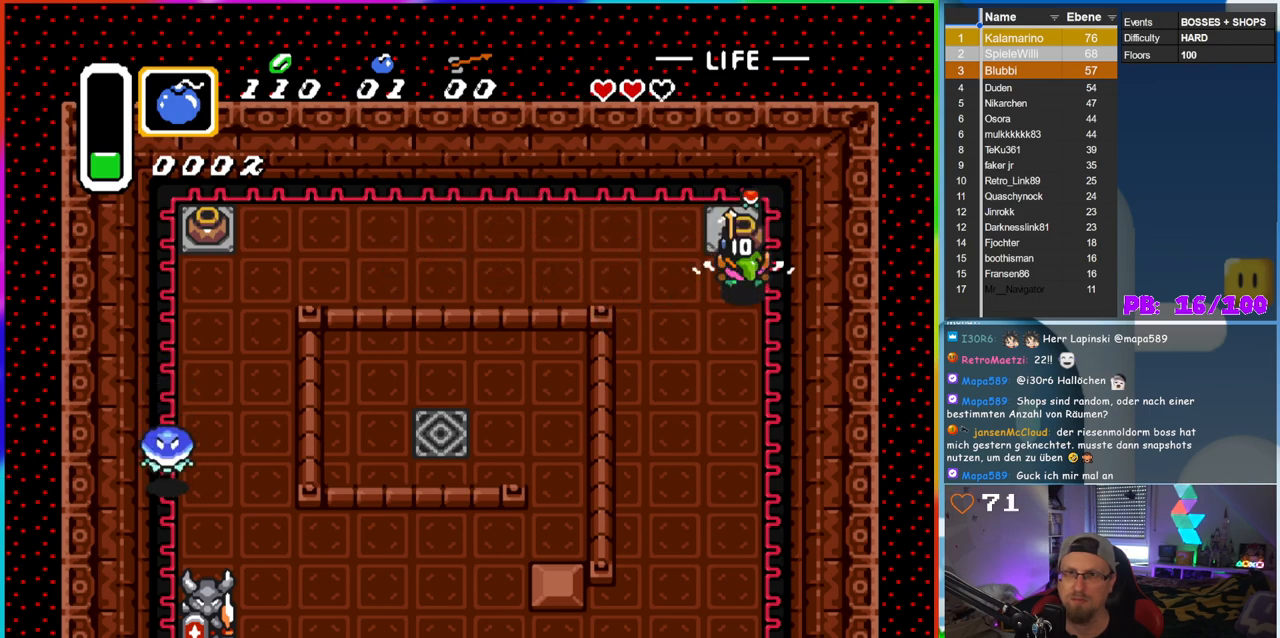
{"buttons": ["DPAD_DOWN"], "events": [[467, "DPAD_DOWN", "down"]]}
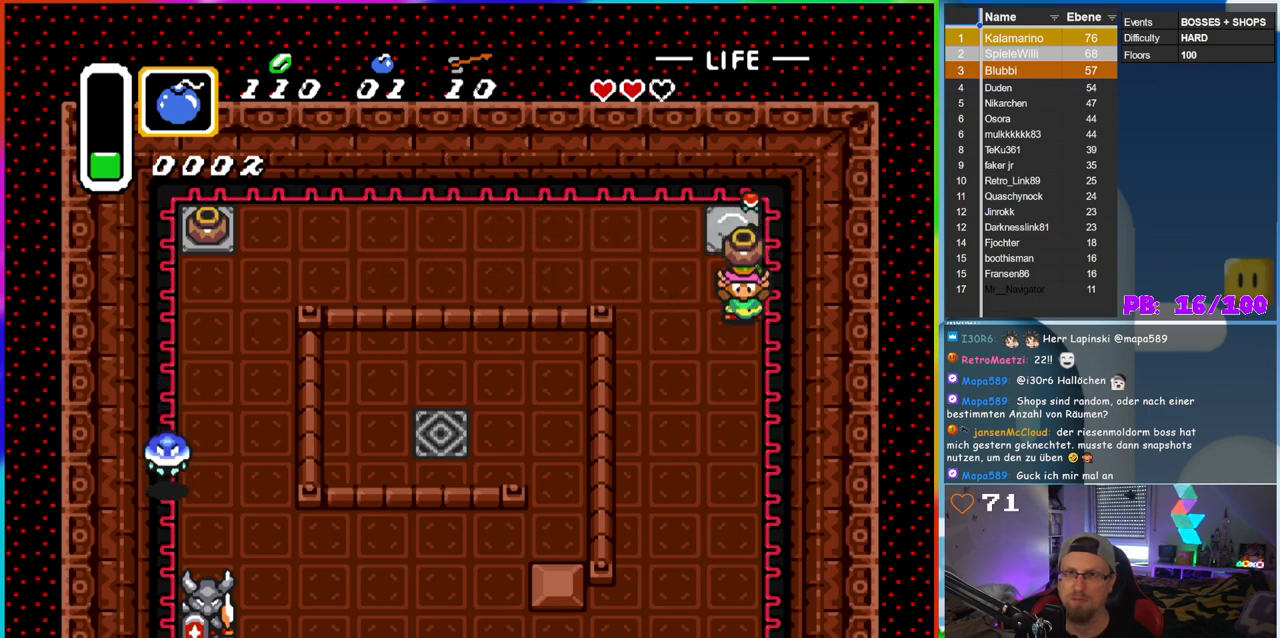
{"buttons": ["A"], "events": [[217, "DPAD_DOWN", "up"], [350, "DPAD_UP", "down"], [400, "A", "down"], [450, "DPAD_UP", "up"]]}
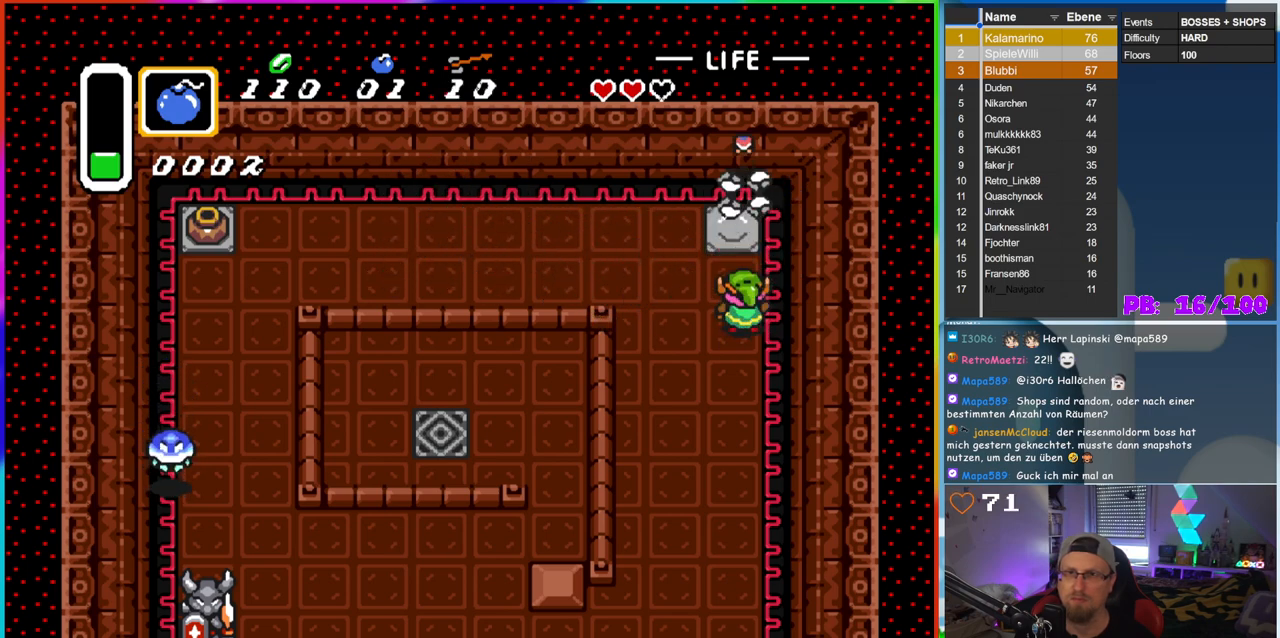
{"buttons": ["DPAD_LEFT"], "events": [[33, "A", "up"], [117, "DPAD_UP", "down"], [367, "DPAD_LEFT", "down"], [400, "DPAD_UP", "up"]]}
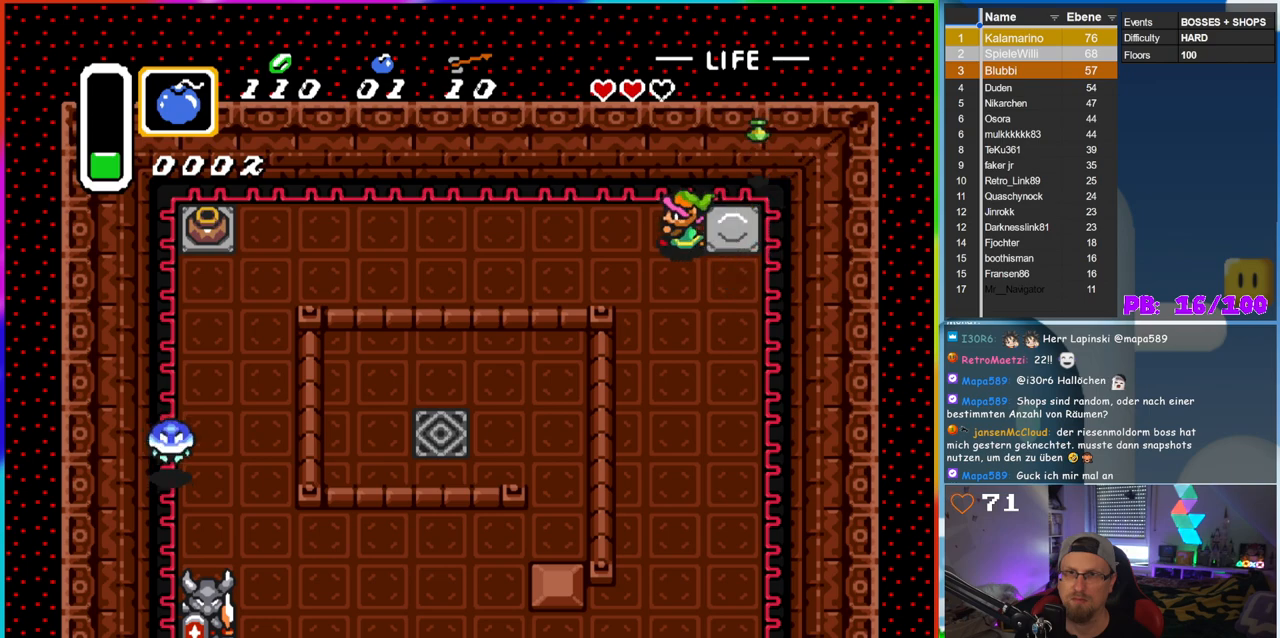
{"buttons": ["DPAD_RIGHT"], "events": [[217, "DPAD_UP", "down"], [233, "DPAD_LEFT", "up"], [250, "DPAD_RIGHT", "down"], [250, "DPAD_UP", "up"]]}
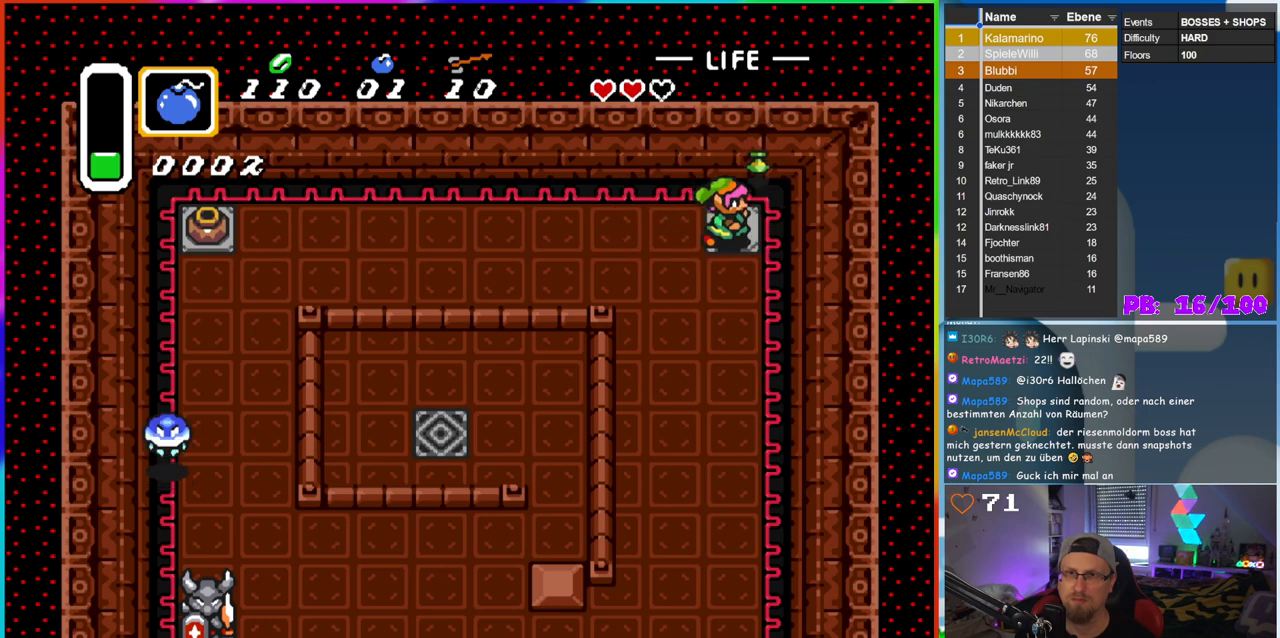
{"buttons": ["DPAD_LEFT"], "events": [[150, "DPAD_UP", "down"], [167, "DPAD_RIGHT", "up"], [183, "B", "down"], [250, "DPAD_LEFT", "down"], [333, "DPAD_UP", "up"], [350, "B", "up"]]}
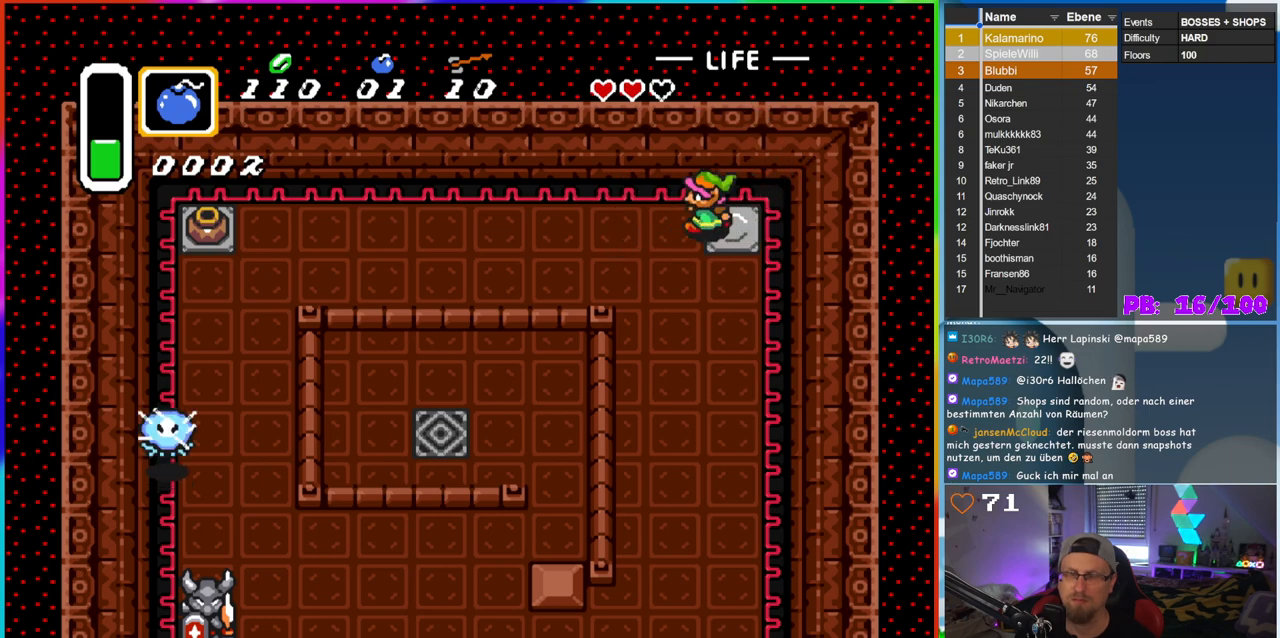
{"buttons": ["DPAD_LEFT"], "events": [[417, "DPAD_DOWN", "down"], [433, "DPAD_LEFT", "up"], [483, "DPAD_LEFT", "down"], [500, "DPAD_DOWN", "up"]]}
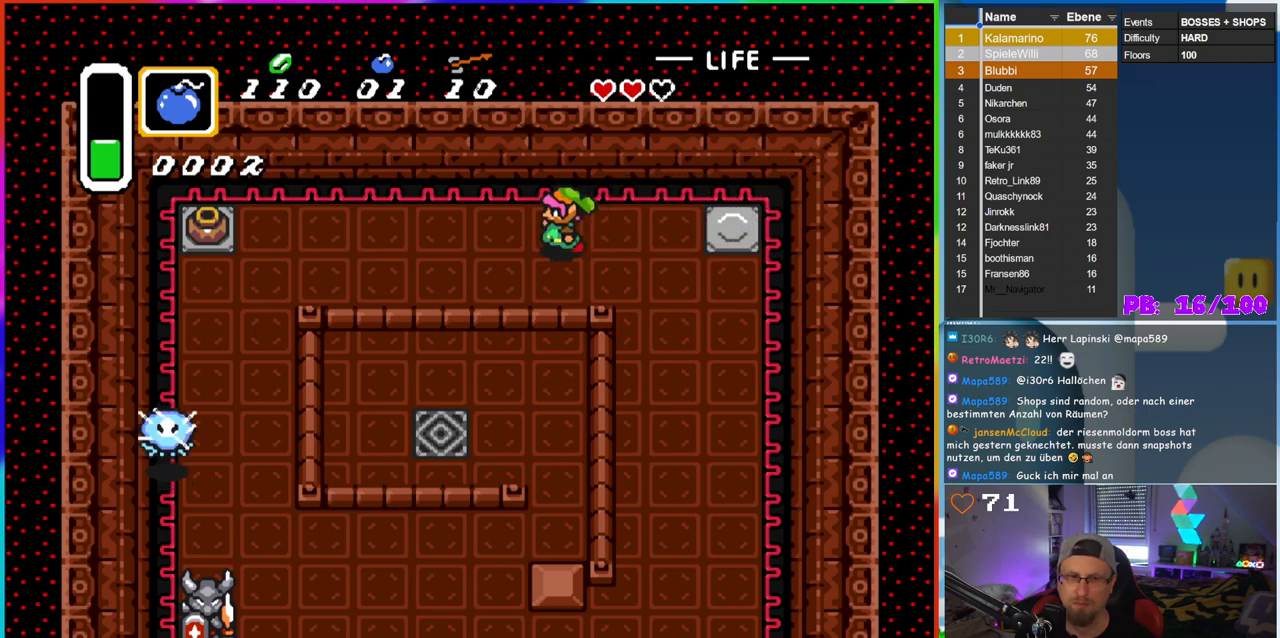
{"buttons": ["DPAD_LEFT"], "events": []}
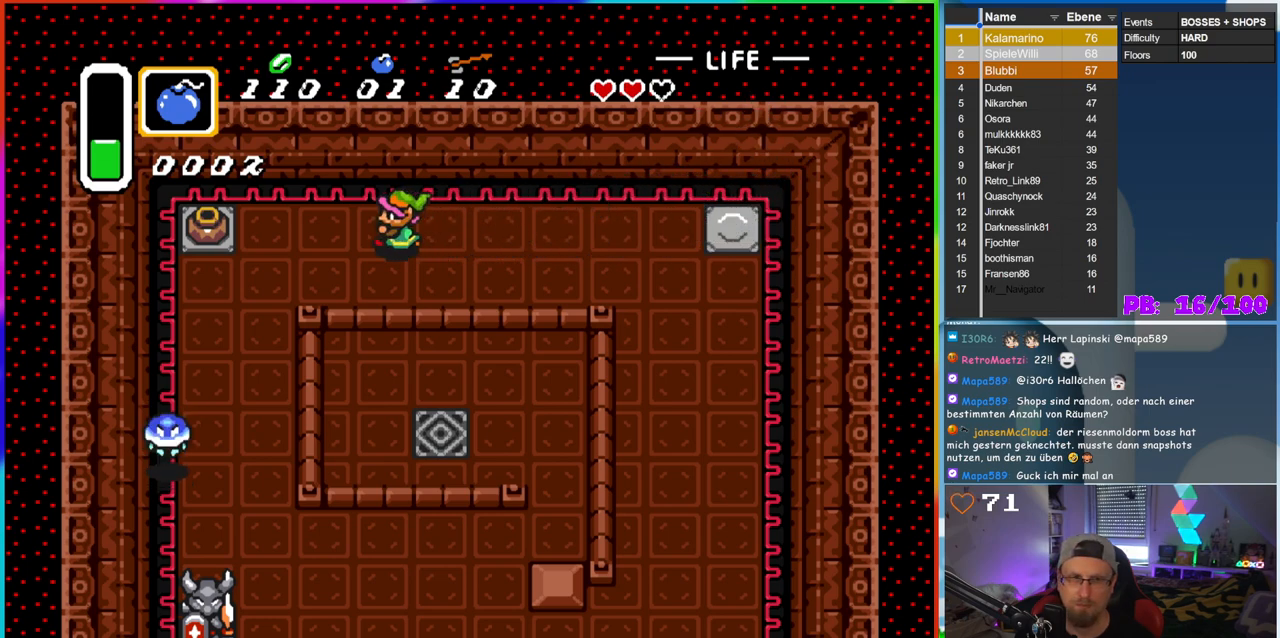
{"buttons": ["DPAD_DOWN", "DPAD_LEFT"], "events": [[300, "DPAD_DOWN", "down"], [300, "DPAD_LEFT", "up"], [433, "DPAD_LEFT", "down"]]}
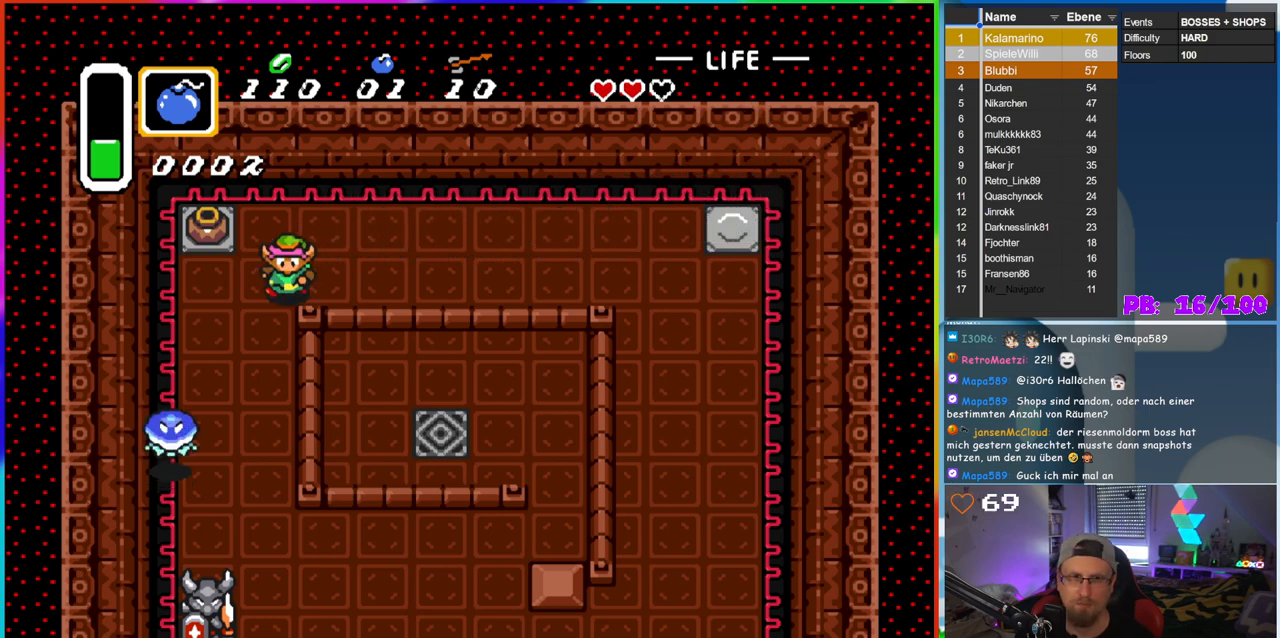
{"buttons": ["DPAD_DOWN"], "events": [[467, "DPAD_LEFT", "up"]]}
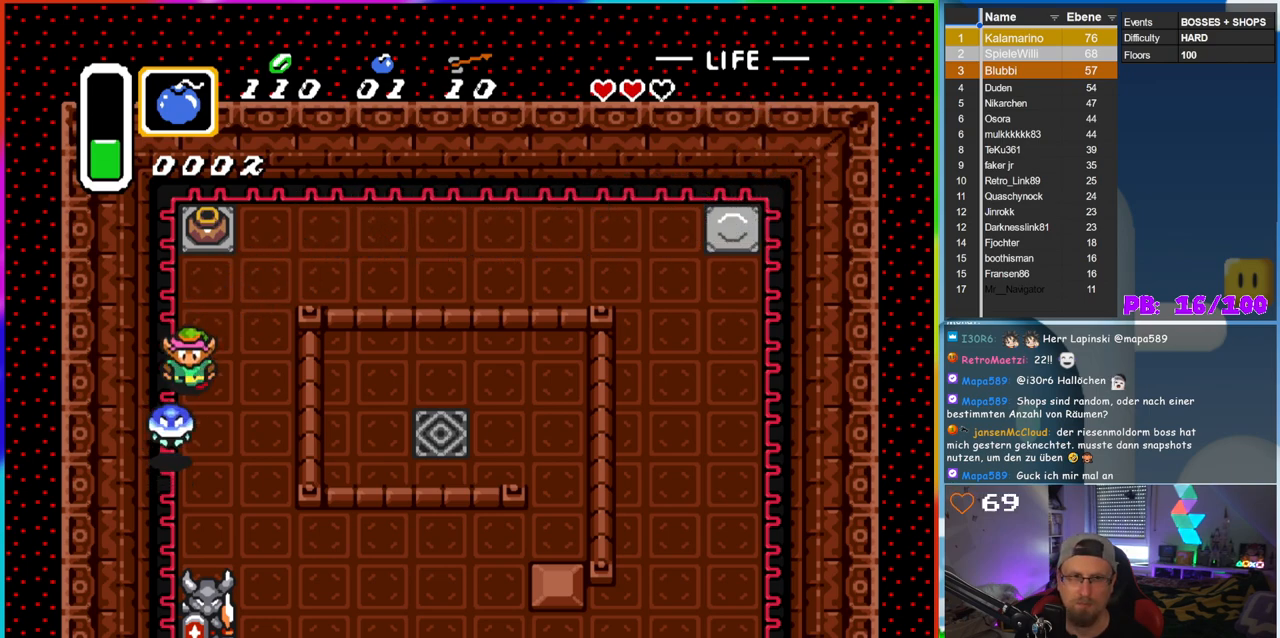
{"buttons": ["DPAD_UP"], "events": [[50, "B", "down"], [100, "DPAD_DOWN", "up"], [100, "DPAD_RIGHT", "down"], [133, "DPAD_RIGHT", "up"], [183, "B", "up"], [183, "DPAD_UP", "down"]]}
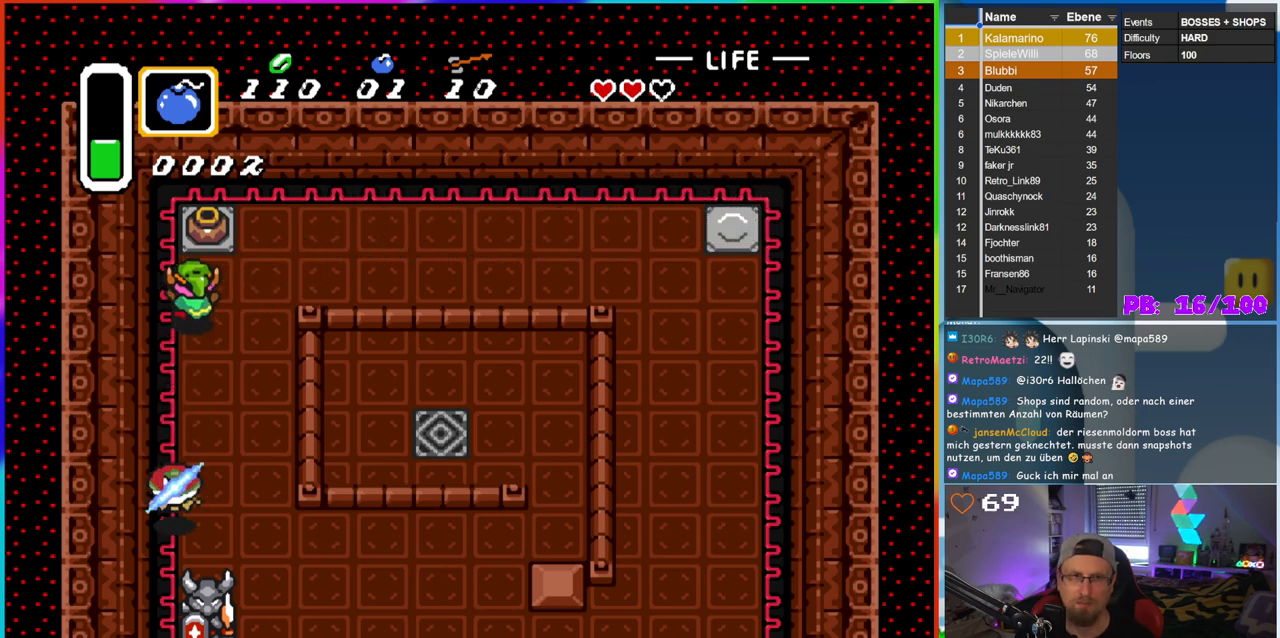
{"buttons": ["DPAD_UP"], "events": [[33, "DPAD_RIGHT", "down"], [133, "DPAD_RIGHT", "up"], [183, "A", "down"], [350, "A", "up"]]}
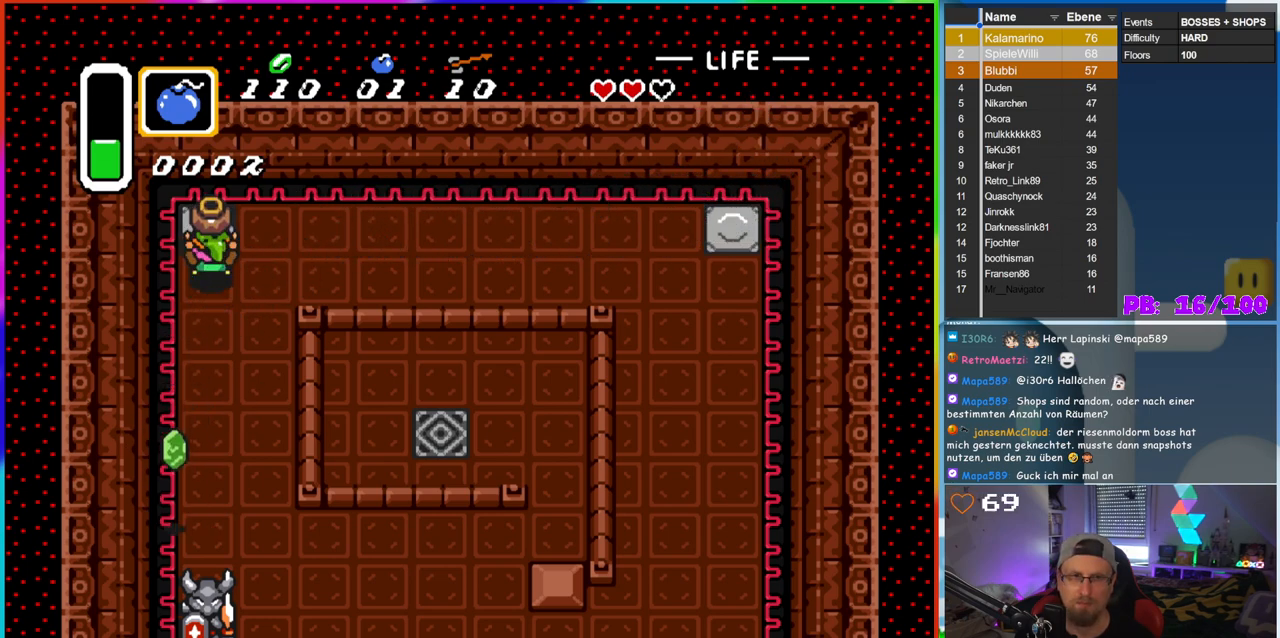
{"buttons": ["DPAD_DOWN"], "events": [[67, "DPAD_LEFT", "down"], [67, "DPAD_UP", "up"], [100, "DPAD_DOWN", "down"], [100, "DPAD_LEFT", "up"]]}
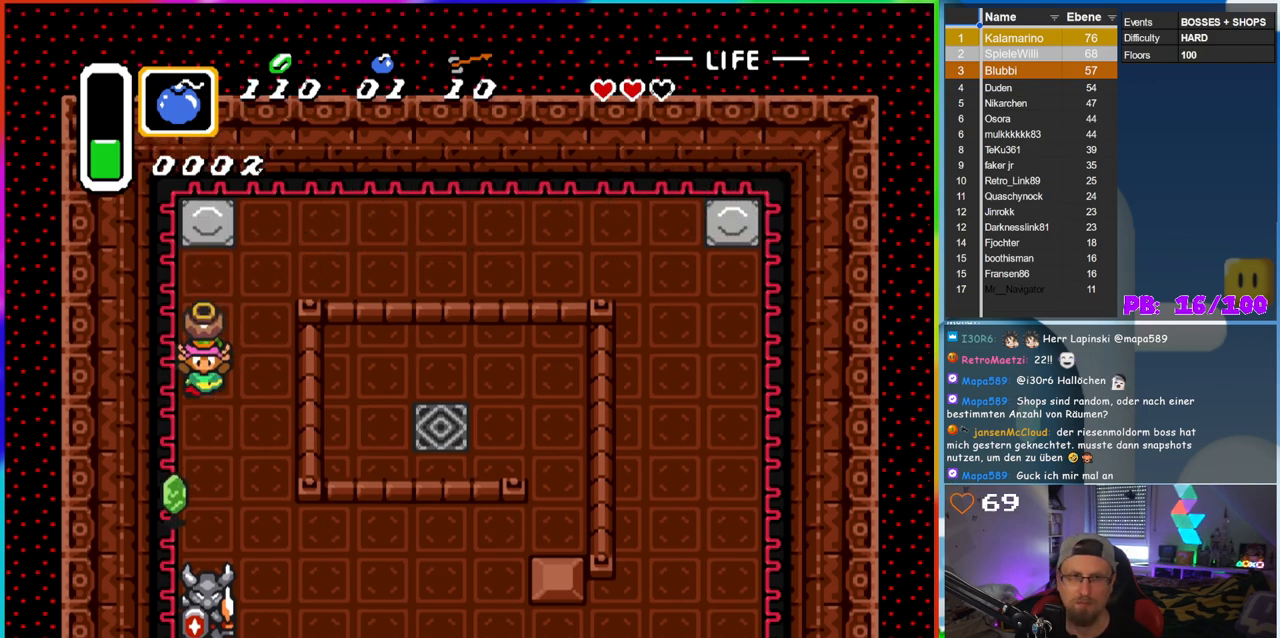
{"buttons": ["DPAD_DOWN"], "events": []}
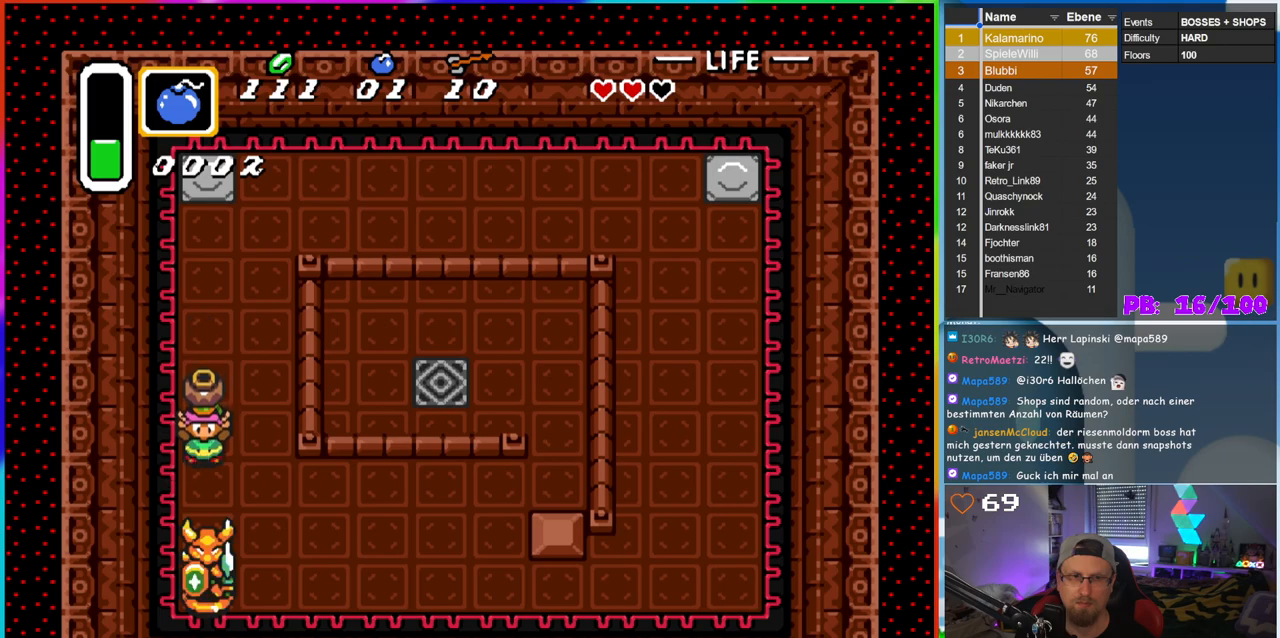
{"buttons": ["DPAD_UP"], "events": [[217, "DPAD_DOWN", "up"], [217, "DPAD_UP", "down"]]}
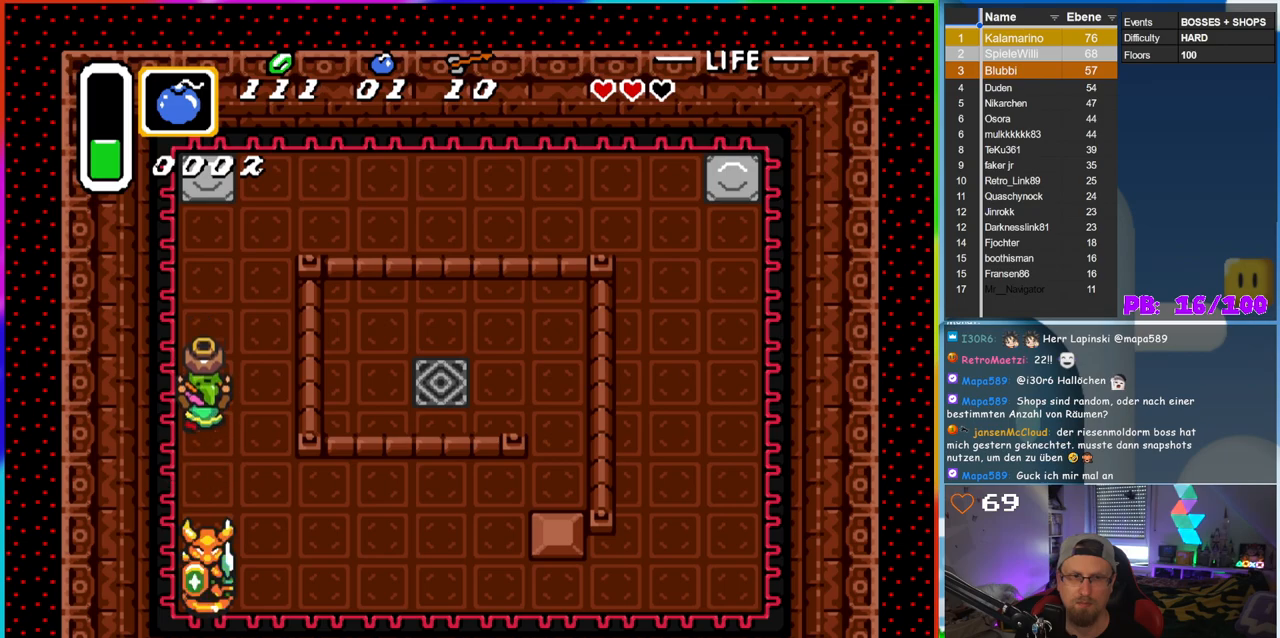
{"buttons": [], "events": [[133, "DPAD_UP", "up"], [167, "DPAD_RIGHT", "down"], [183, "DPAD_DOWN", "down"], [183, "DPAD_RIGHT", "up"], [300, "A", "down"], [400, "DPAD_DOWN", "up"], [483, "A", "up"]]}
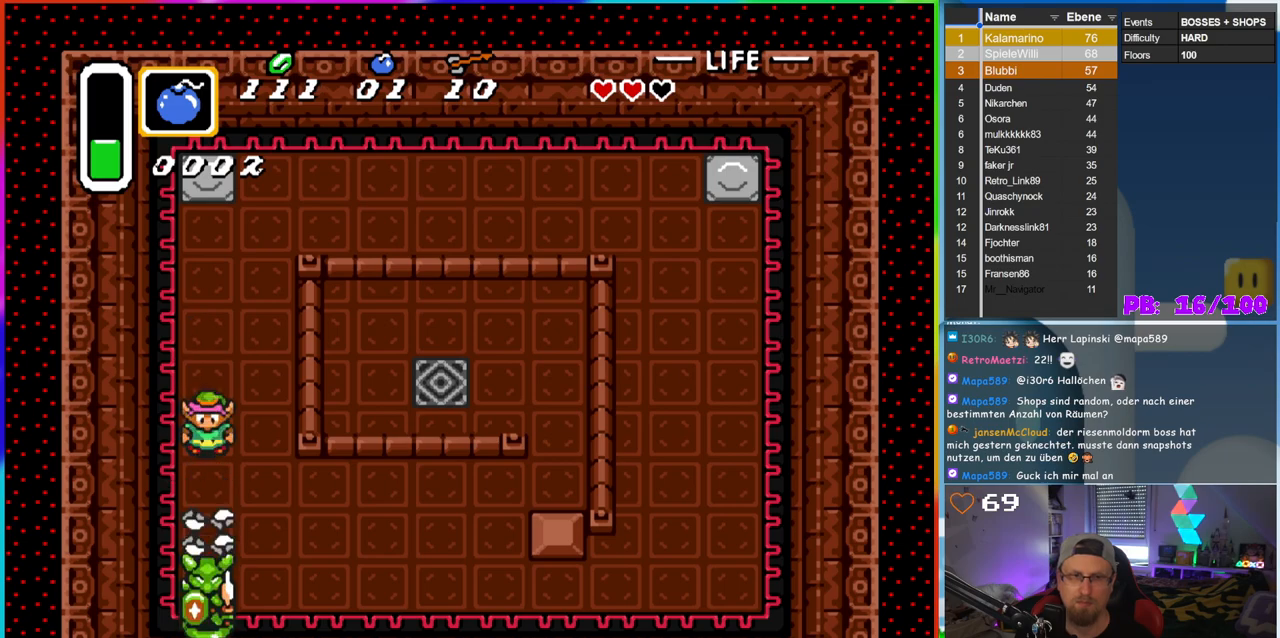
{"buttons": [], "events": []}
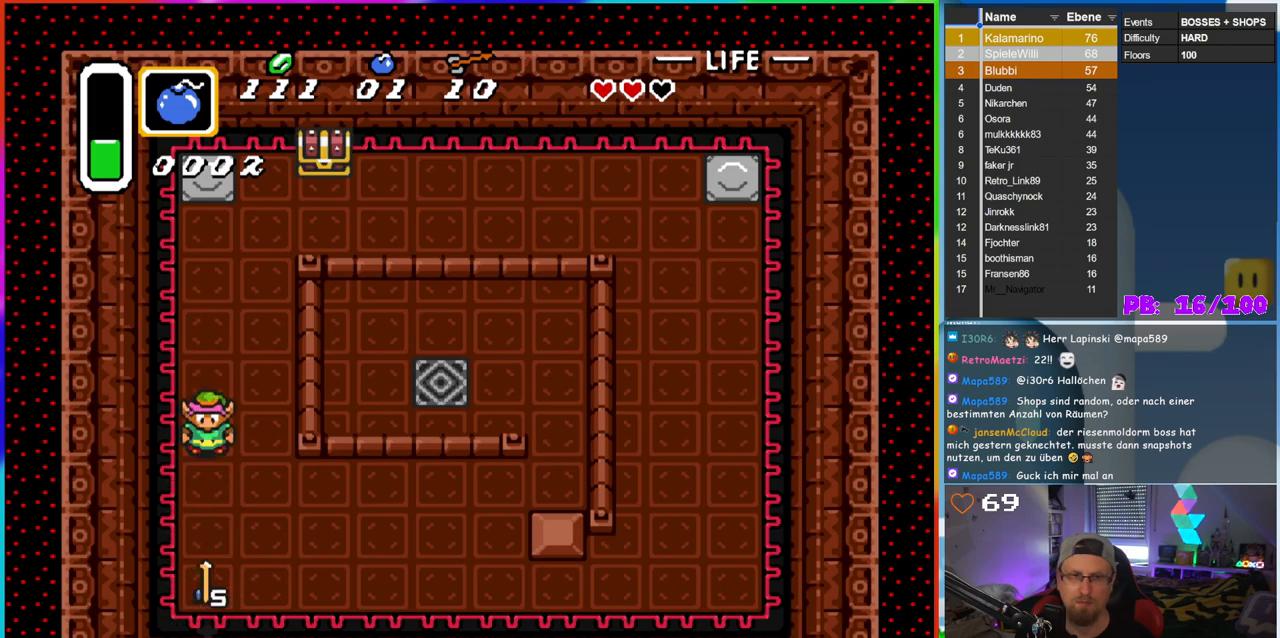
{"buttons": ["DPAD_DOWN"], "events": [[100, "DPAD_DOWN", "down"]]}
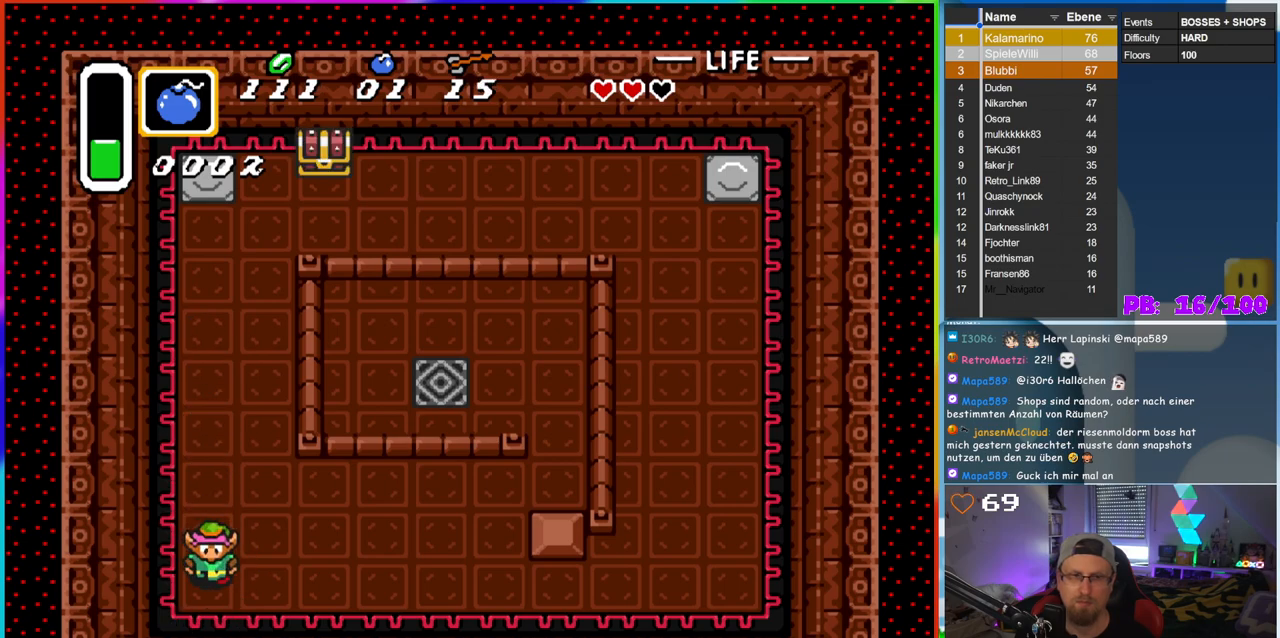
{"buttons": ["DPAD_UP"], "events": [[33, "DPAD_RIGHT", "down"], [50, "DPAD_DOWN", "up"], [100, "DPAD_RIGHT", "up"], [100, "DPAD_UP", "down"]]}
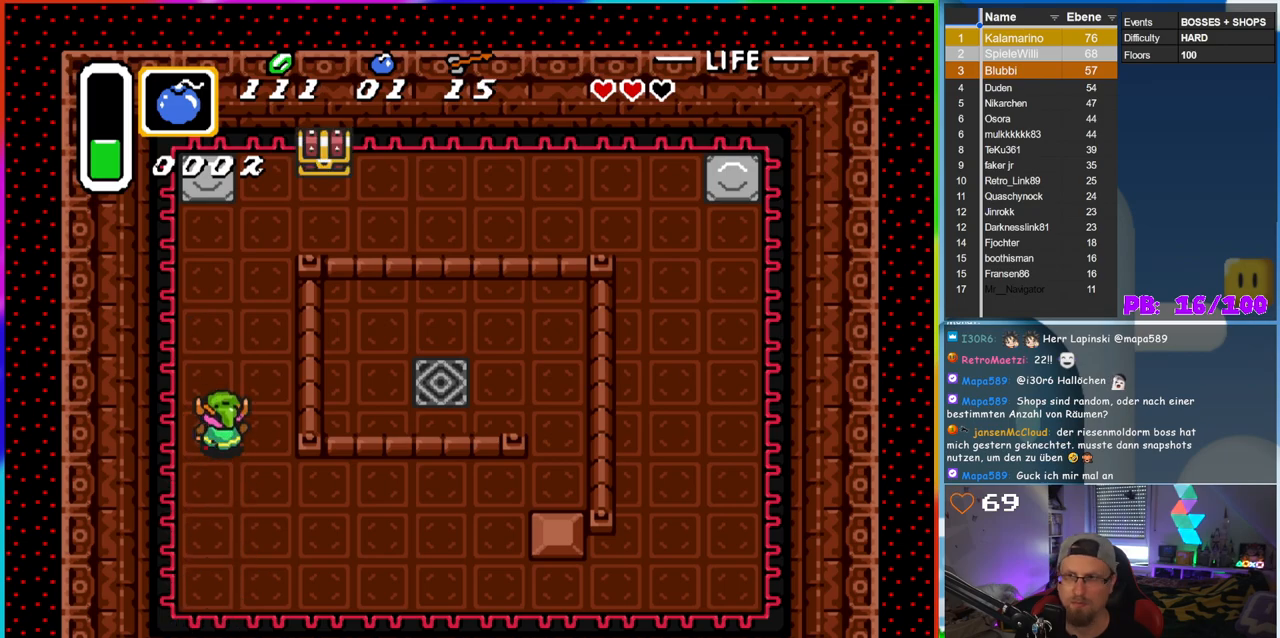
{"buttons": ["DPAD_UP"], "events": []}
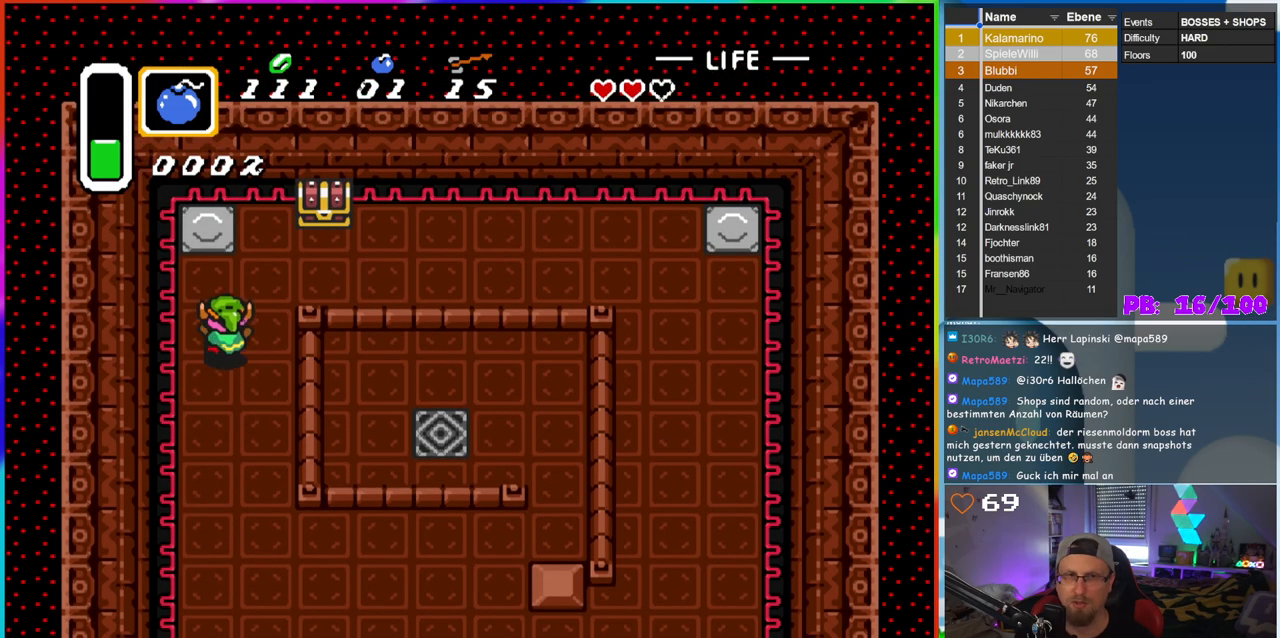
{"buttons": ["DPAD_UP", "DPAD_RIGHT"], "events": [[33, "DPAD_RIGHT", "down"]]}
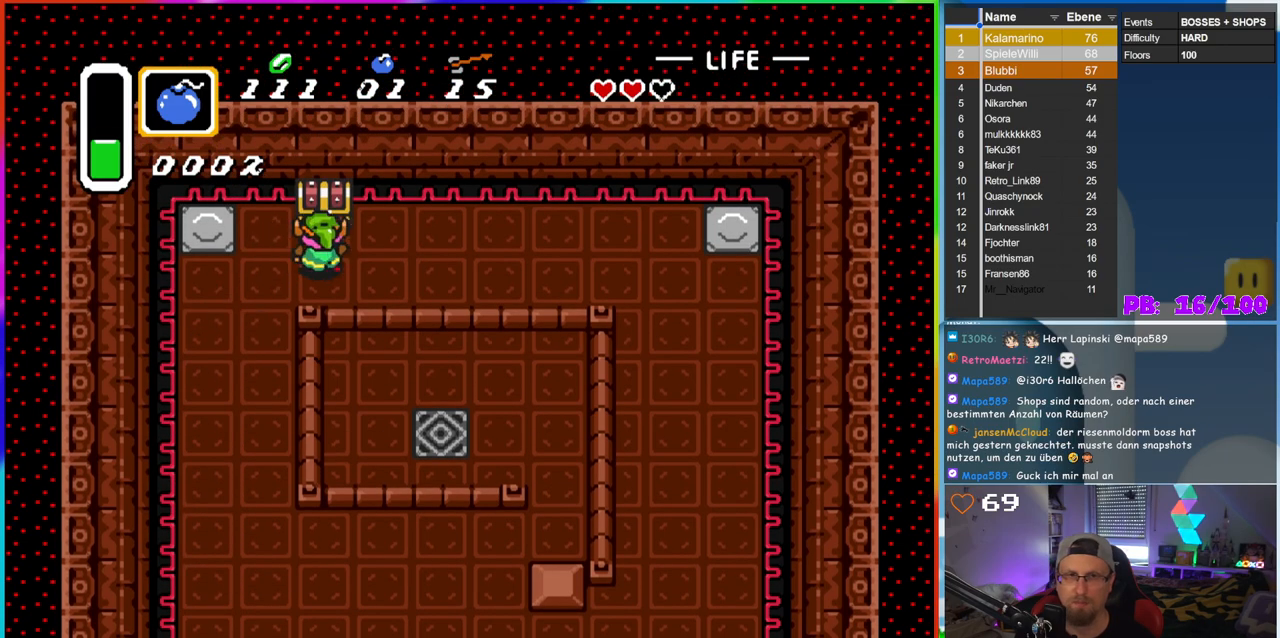
{"buttons": [], "events": [[67, "A", "down"], [67, "DPAD_RIGHT", "up"], [267, "DPAD_UP", "up"], [317, "A", "up"]]}
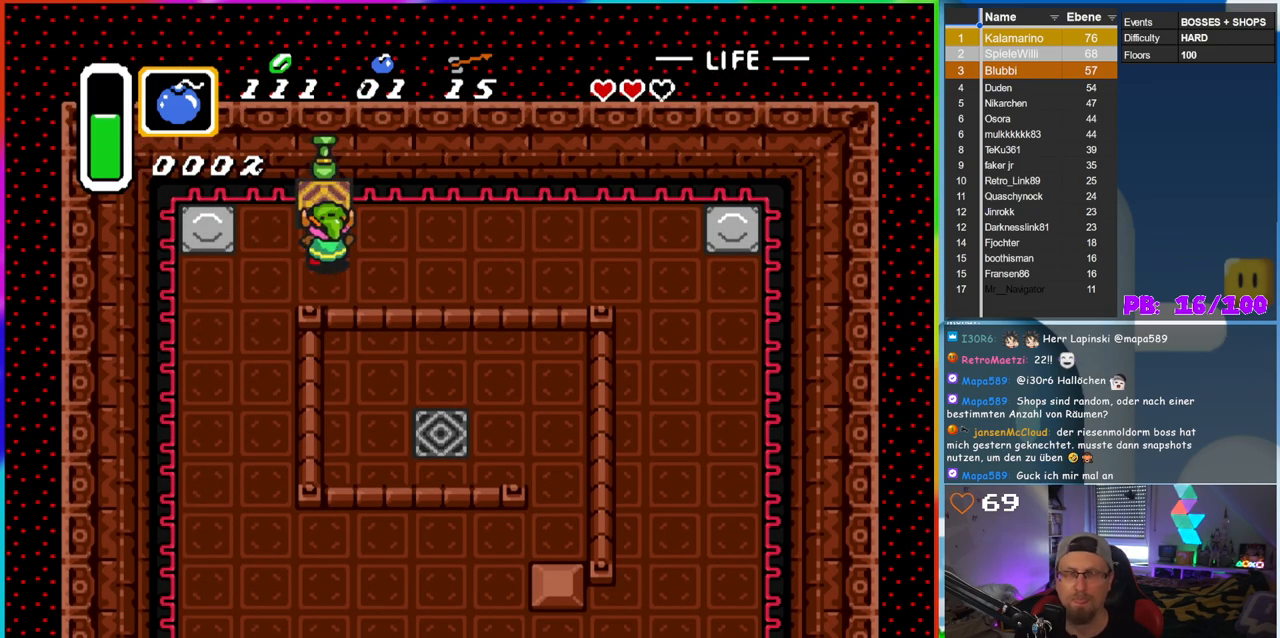
{"buttons": ["DPAD_UP"], "events": [[383, "DPAD_UP", "down"]]}
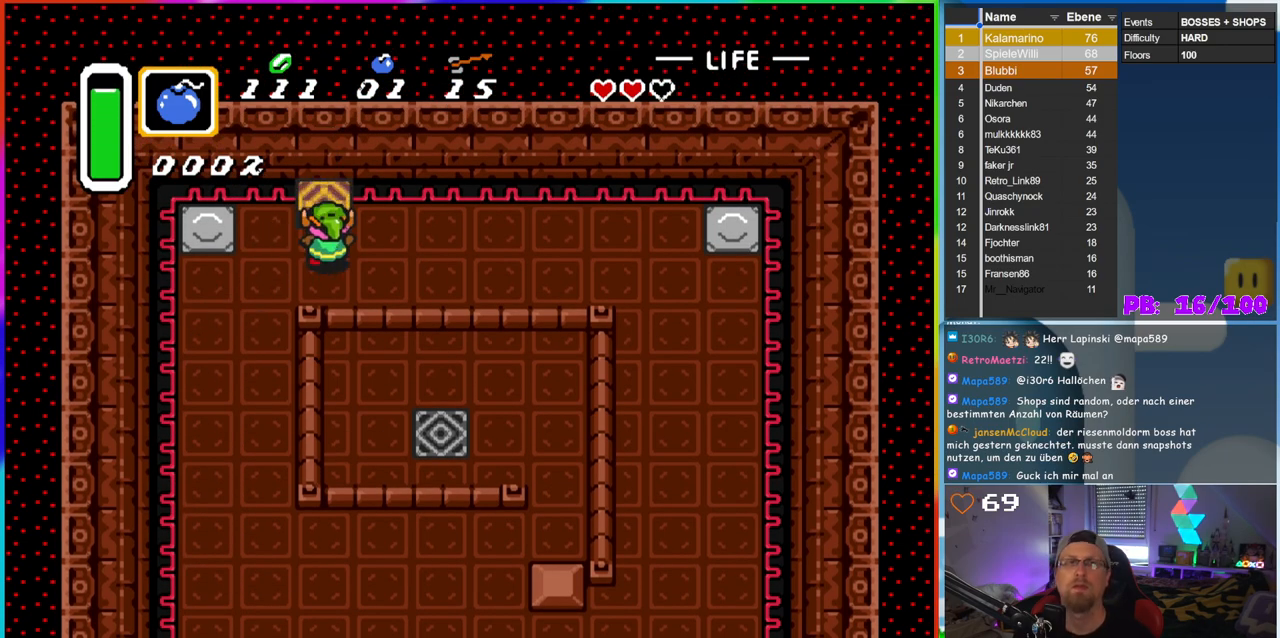
{"buttons": [], "events": [[467, "DPAD_UP", "up"]]}
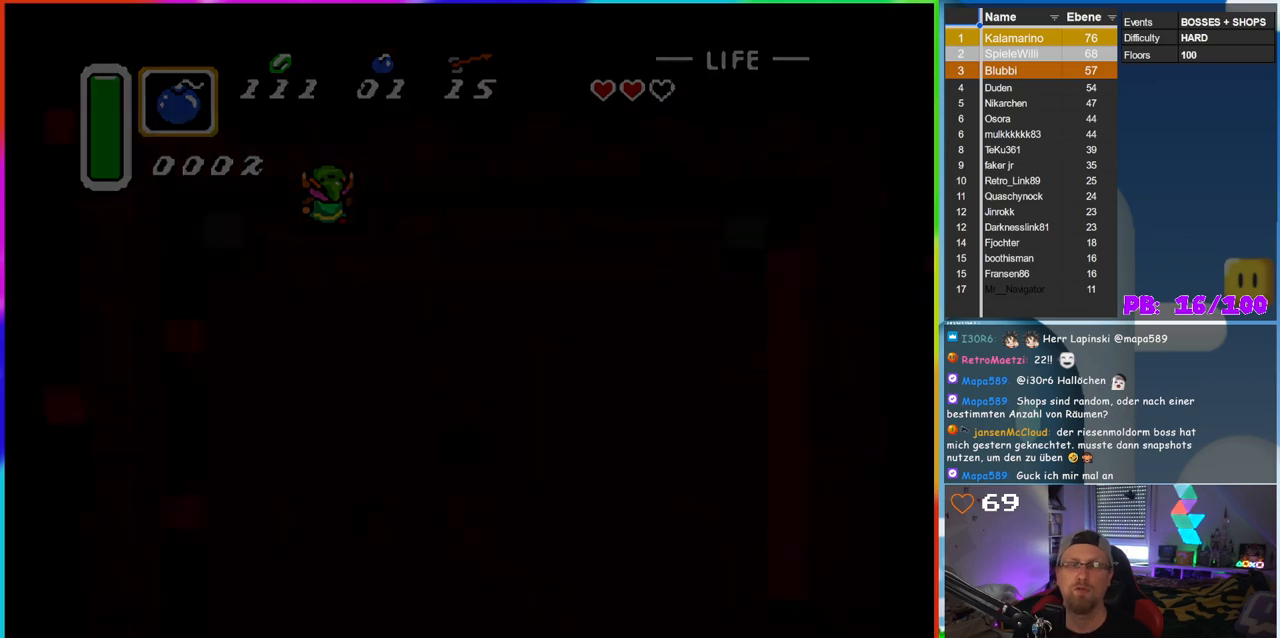
{"buttons": [], "events": []}
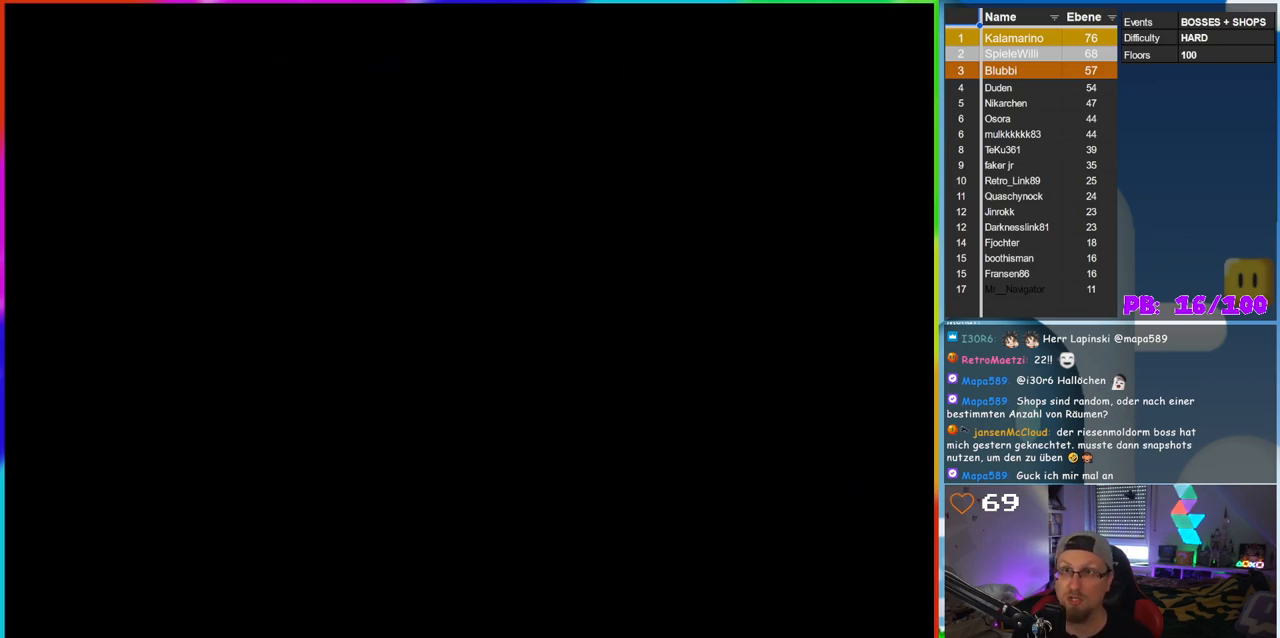
{"buttons": [], "events": []}
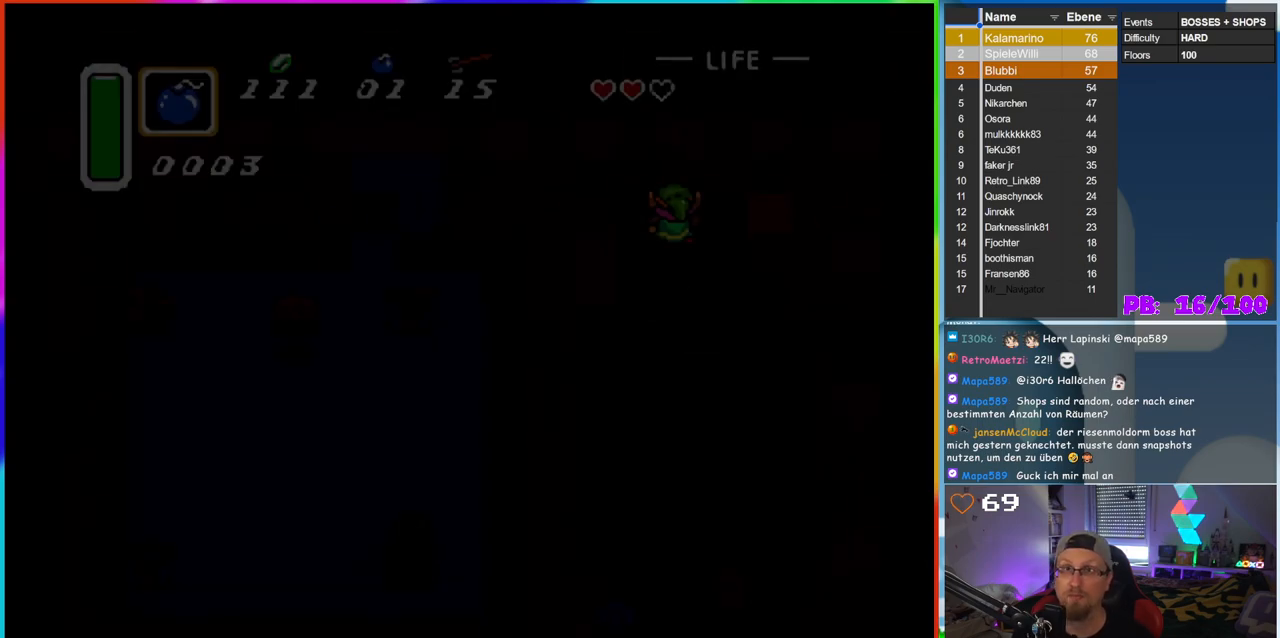
{"buttons": [], "events": []}